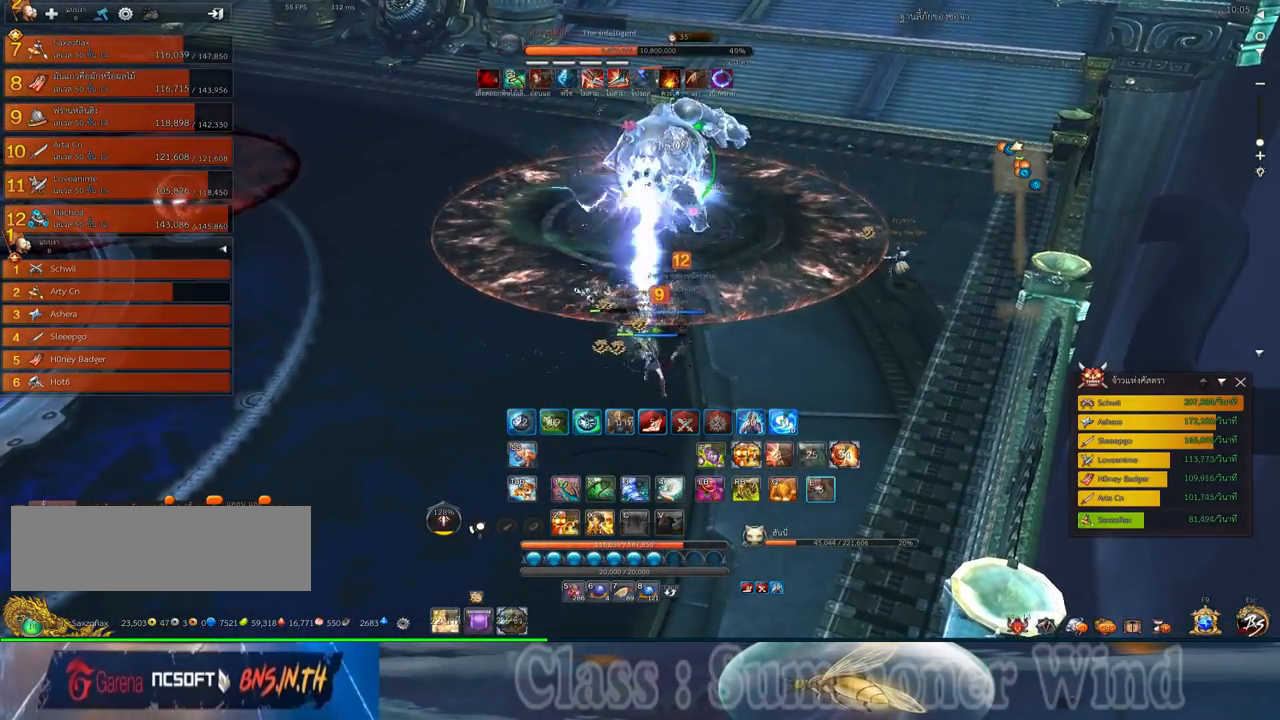
Gameplay with keyboard and mouse; each line is a JSON object with the keys and mouse buttons held at the frame after it. "events" lists presses ("down") and releases ("up") of "1", "2", "3", "4", "5", "a", "alt", "c", "ctrl", "d", "e", "f", "q", "r", "s", "shift", "space", "tab", "v", "w", "x", "z", "mouse_left", "mouse_middle", "mouse_right", "mouse_wheel_up" and "mouse_wheel_down" between this image and that frame as [ms after this image, input, new state], when the widget could be followed in between. "mouse_left", "mouse_middle", "mouse_right", "mouse_wheel_up", "mouse_wheel_down" = the "left", "middle", "right", "wheel_up", "wheel_down" buttons of the "mouse" list. No other keys are recorded. Not read: mouse_move.
{"keys": ["a", "w"], "mouse": [], "events": [[83, "e", "up"], [383, "a", "down"], [383, "w", "down"]]}
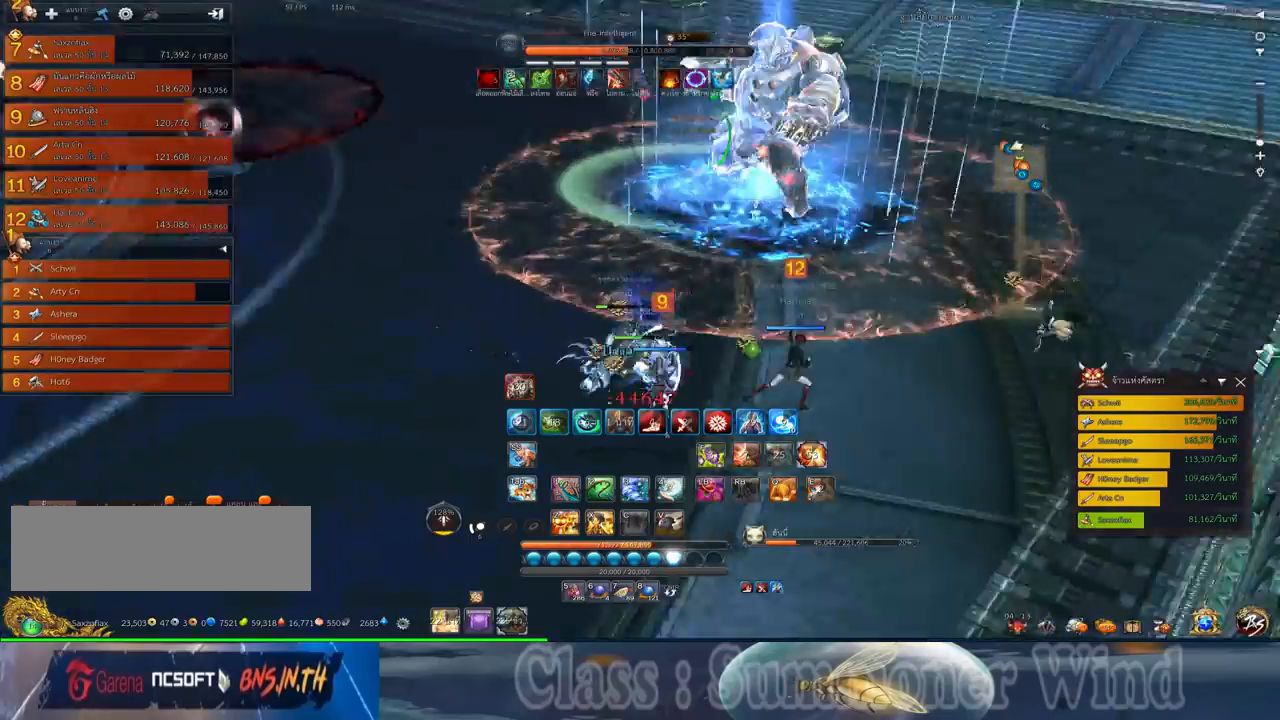
{"keys": ["w"], "mouse": [], "events": [[167, "a", "up"], [333, "z", "down"], [433, "z", "up"]]}
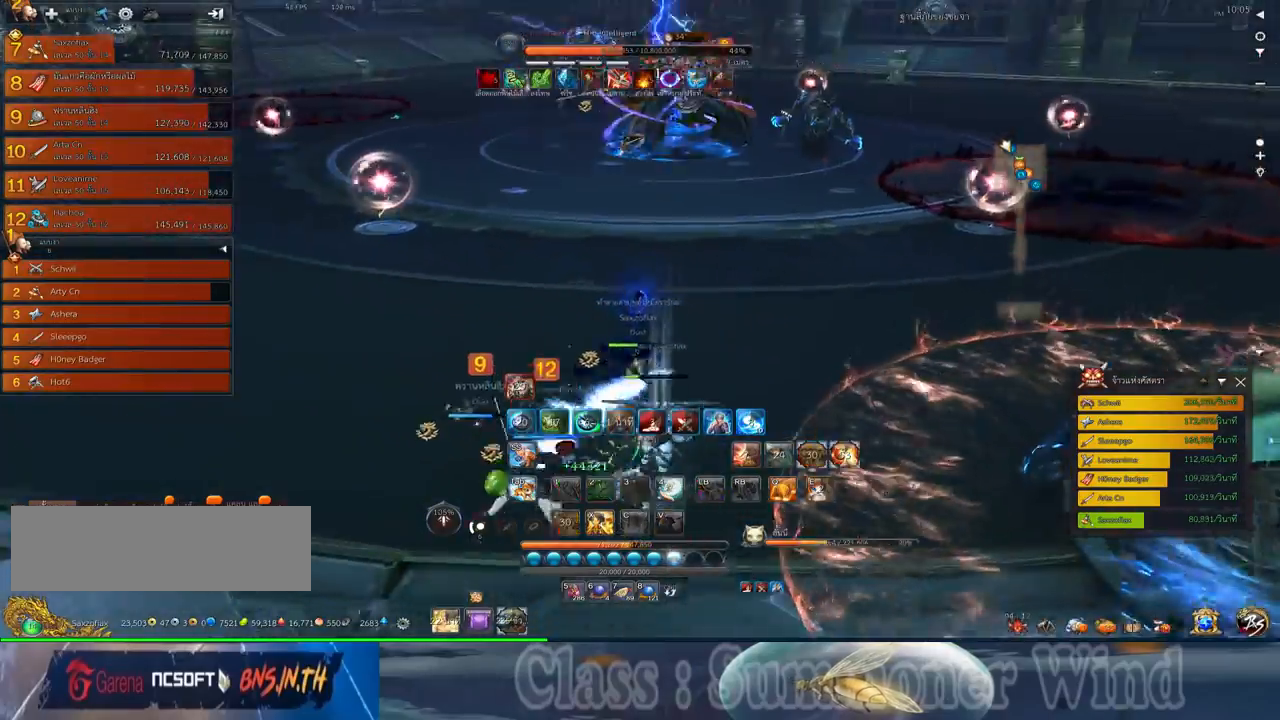
{"keys": ["w"], "mouse": [], "events": [[17, "z", "down"], [117, "z", "up"]]}
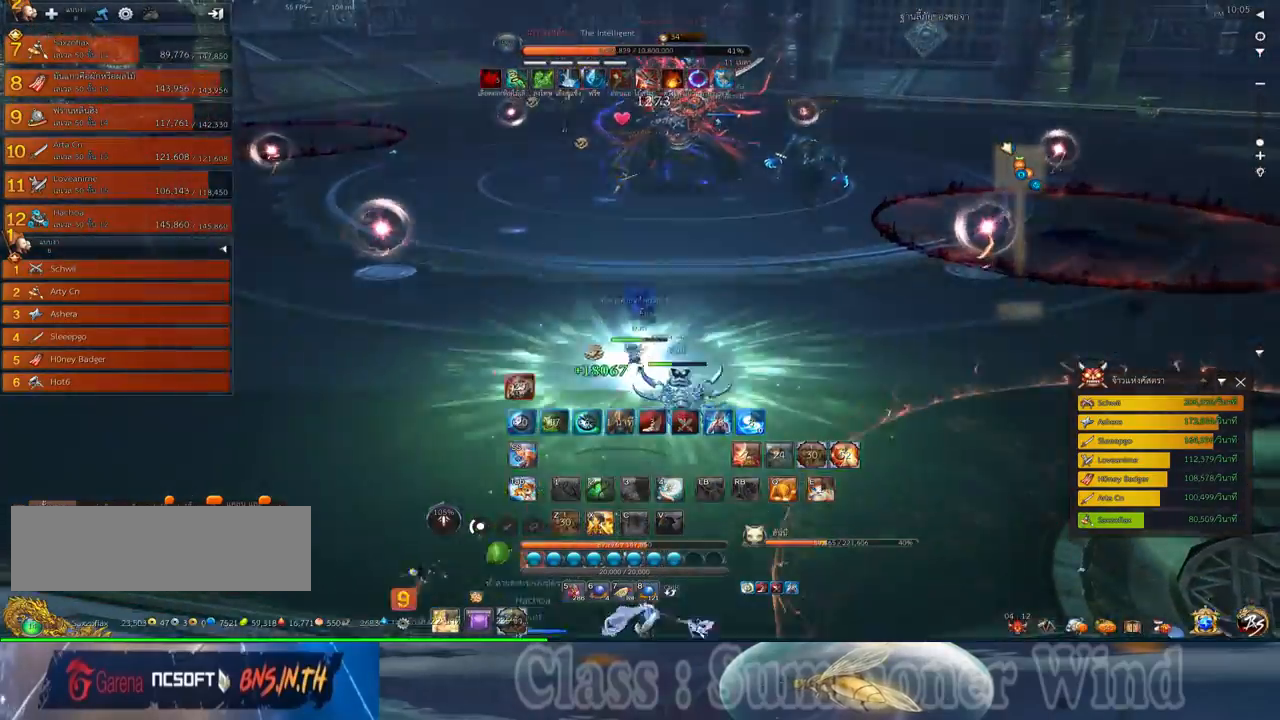
{"keys": ["w"], "mouse": [], "events": [[183, "a", "down"], [267, "a", "up"]]}
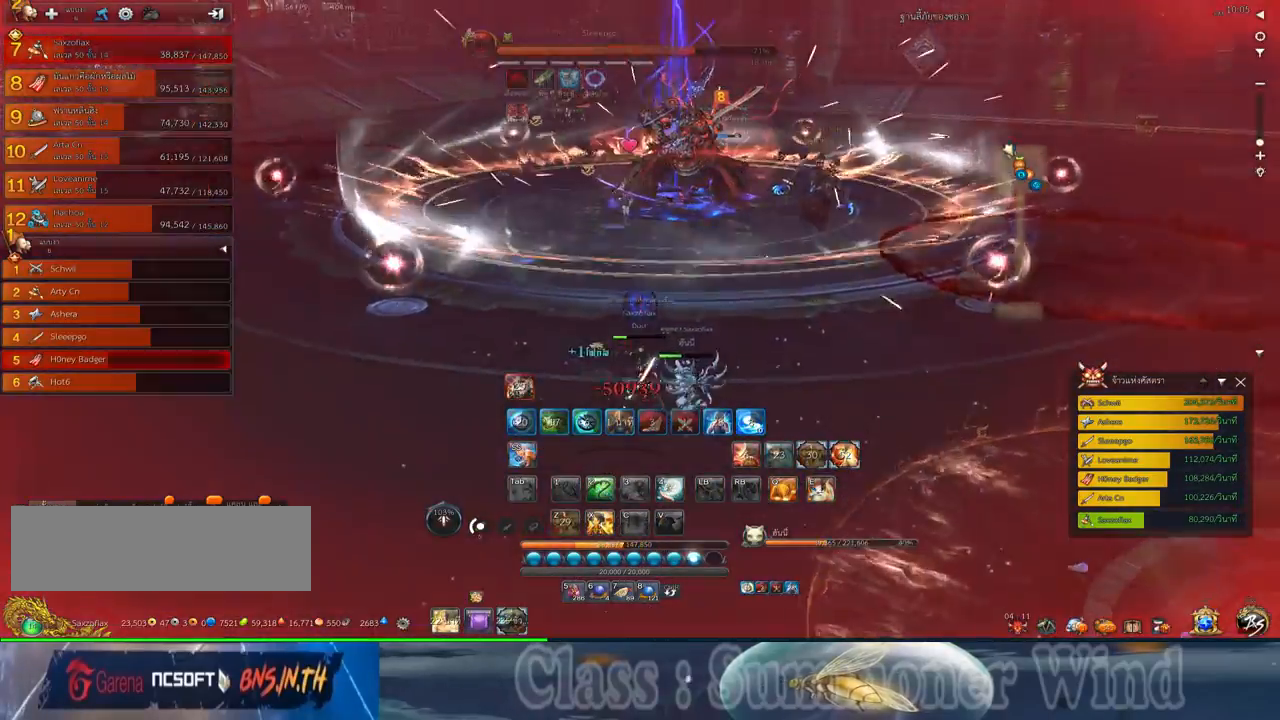
{"keys": ["4", "w"], "mouse": [], "events": [[450, "4", "down"]]}
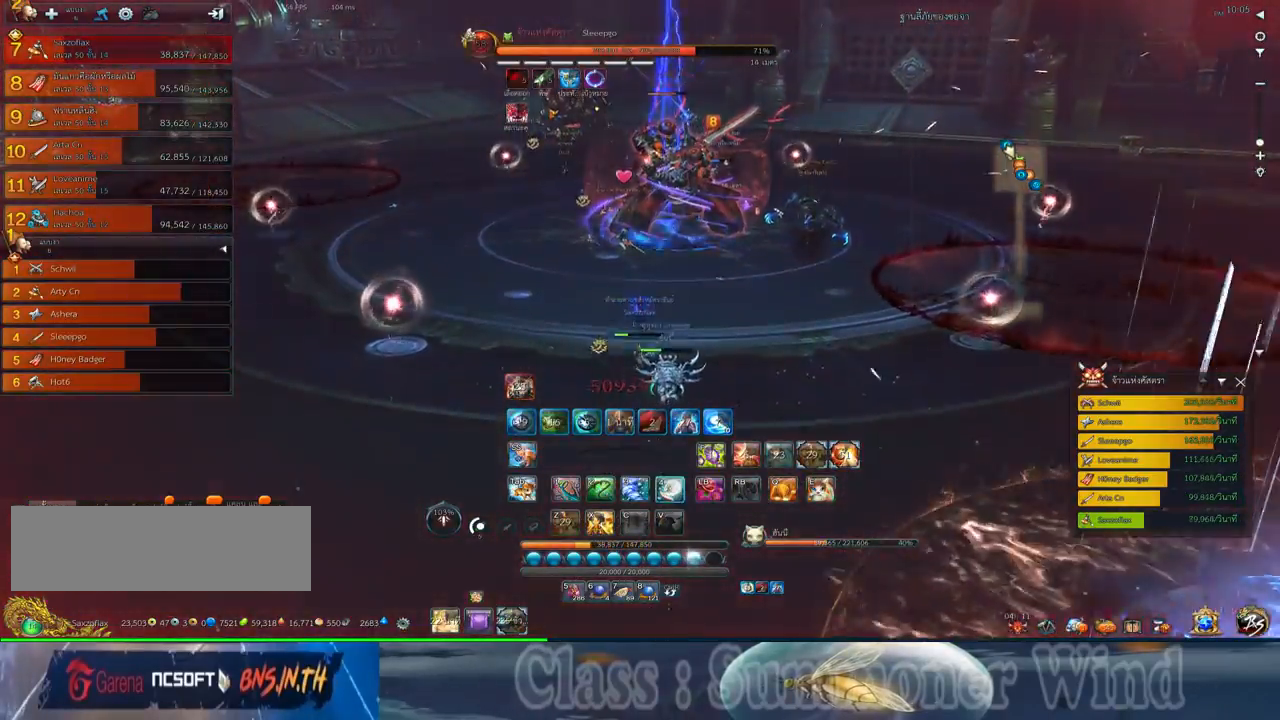
{"keys": ["w"], "mouse": [], "events": [[83, "4", "up"]]}
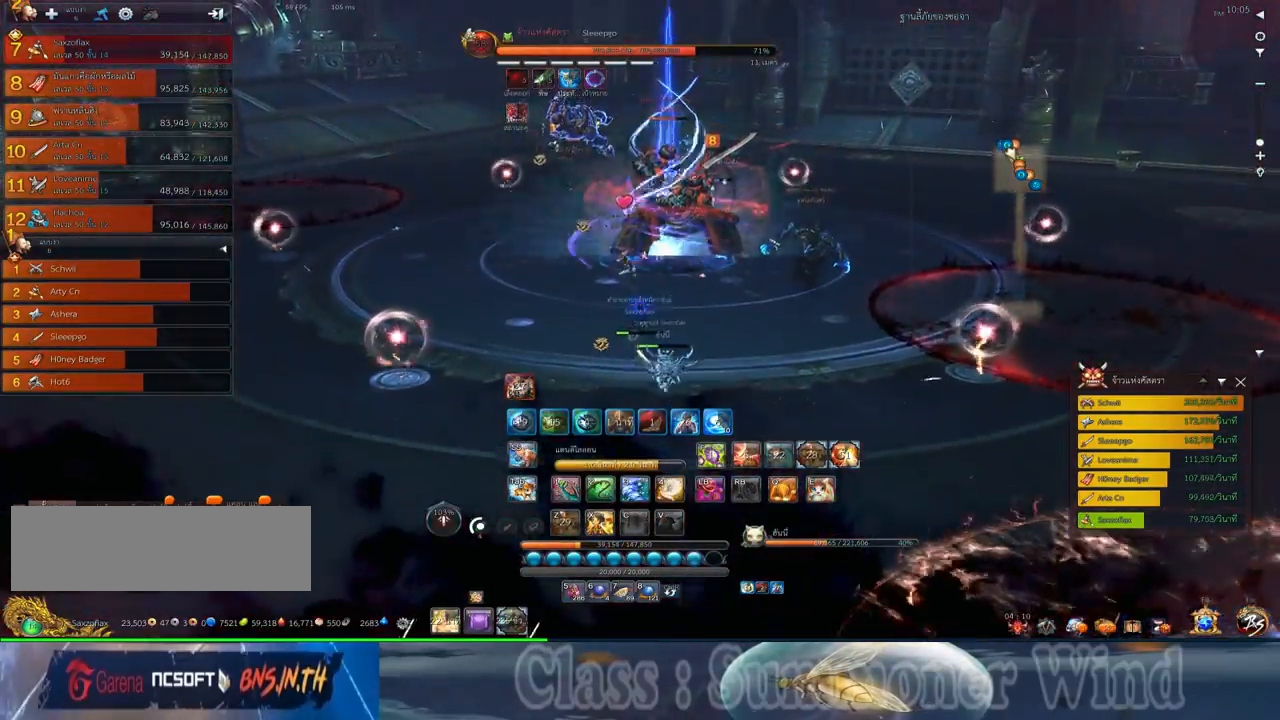
{"keys": ["4", "w"], "mouse": [], "events": [[417, "4", "down"]]}
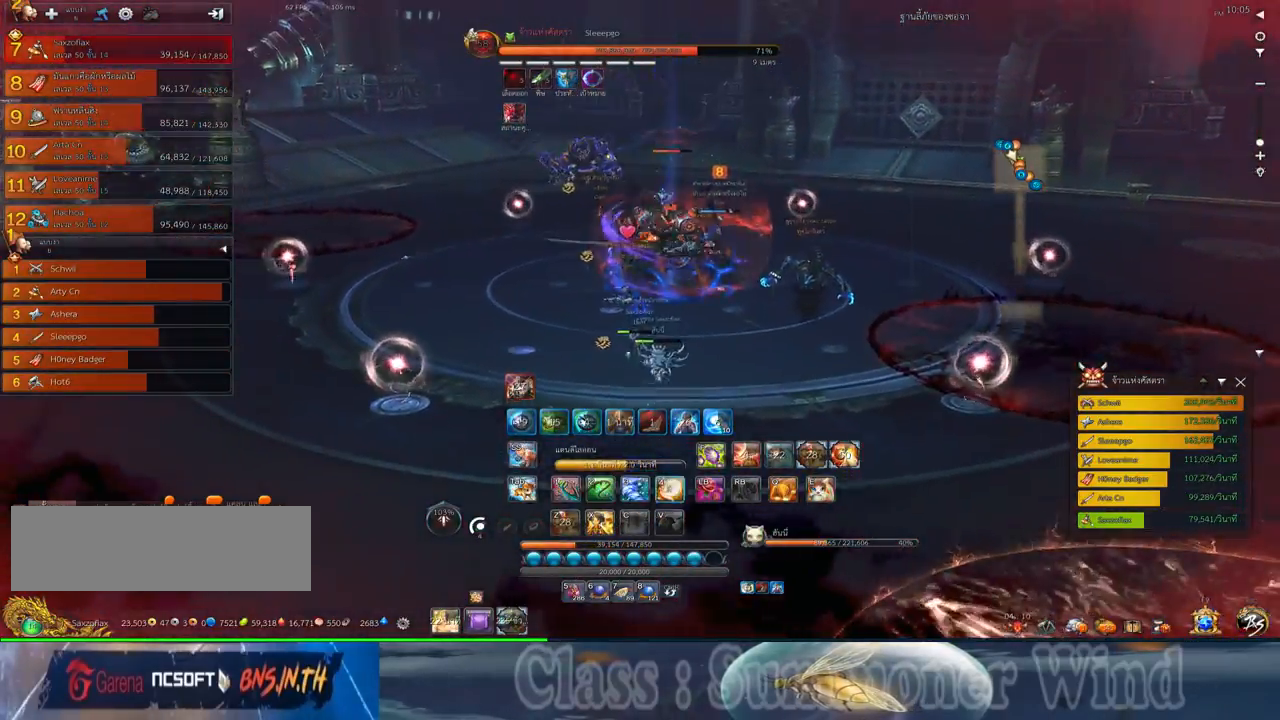
{"keys": ["a", "w"], "mouse": [], "events": [[50, "4", "up"], [200, "a", "down"]]}
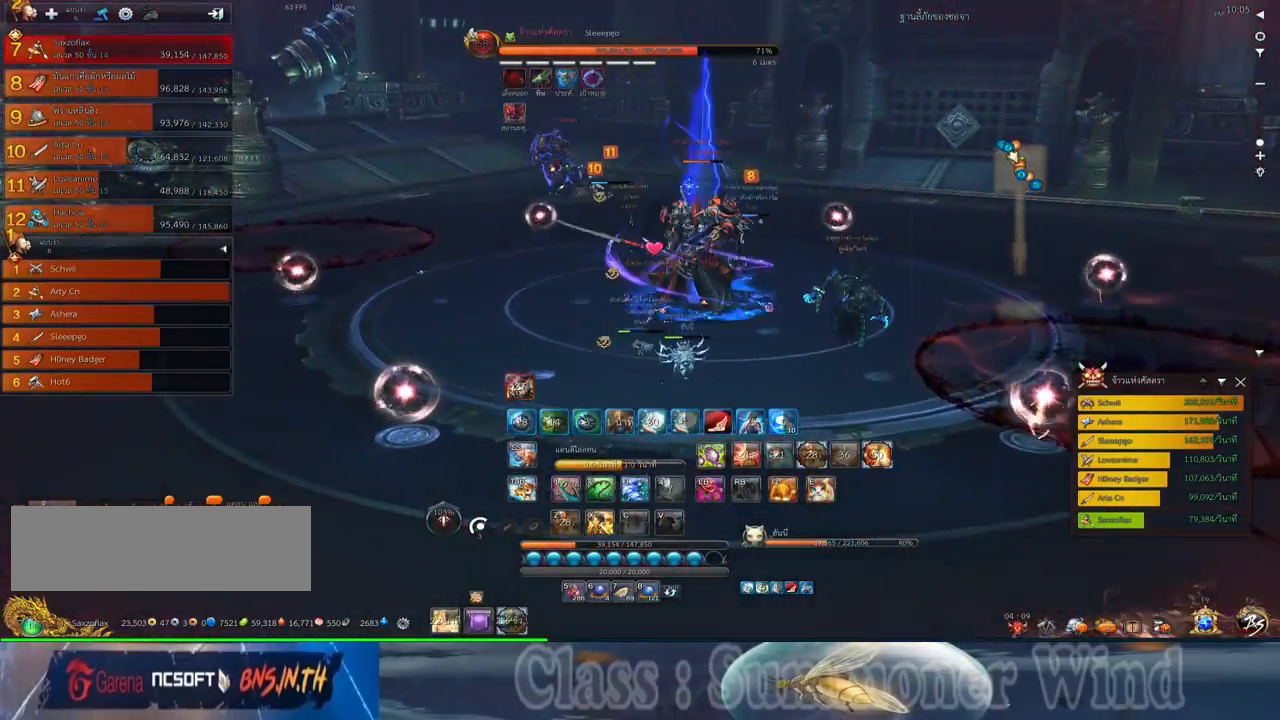
{"keys": [], "mouse": [], "events": [[250, "space", "down"], [250, "w", "up"], [317, "a", "up"], [383, "space", "up"]]}
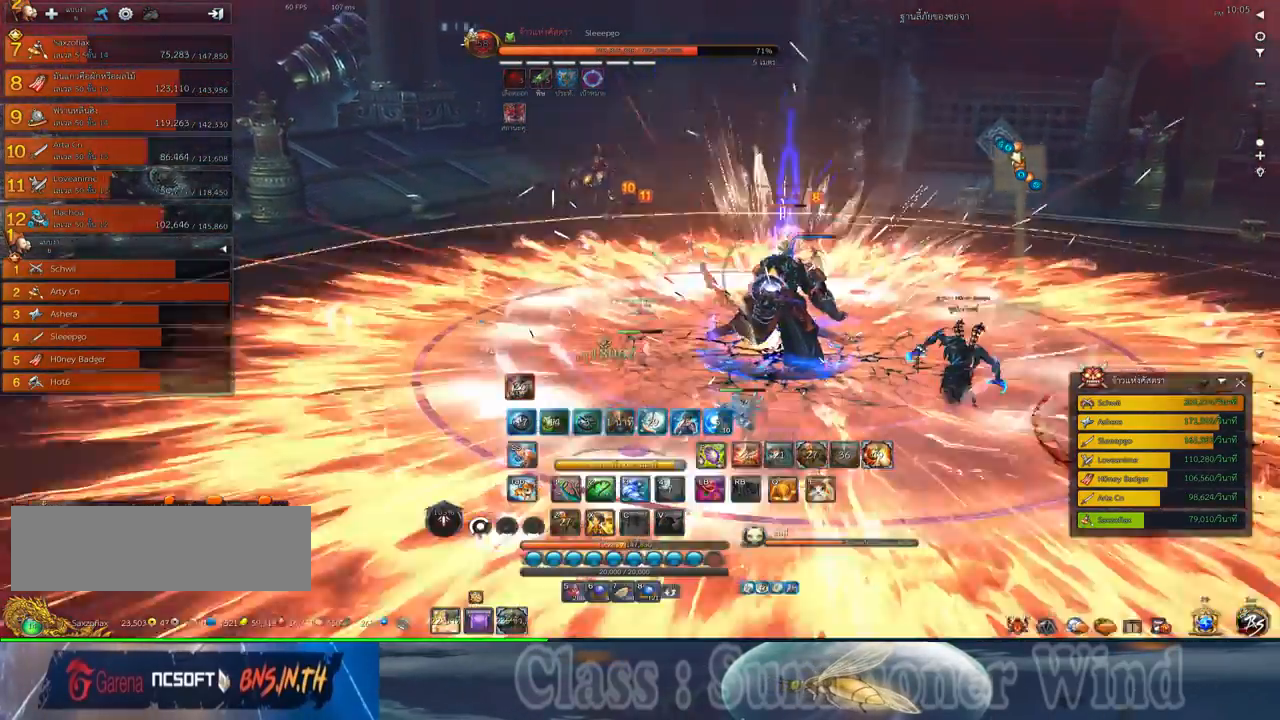
{"keys": ["a"], "mouse": ["left"], "events": [[367, "a", "down"], [367, "mouse_left", "down"], [400, "mouse_left", "up"], [400, "mouse_right", "down"], [433, "f", "down"], [433, "mouse_right", "up"], [467, "f", "up"], [467, "mouse_left", "down"]]}
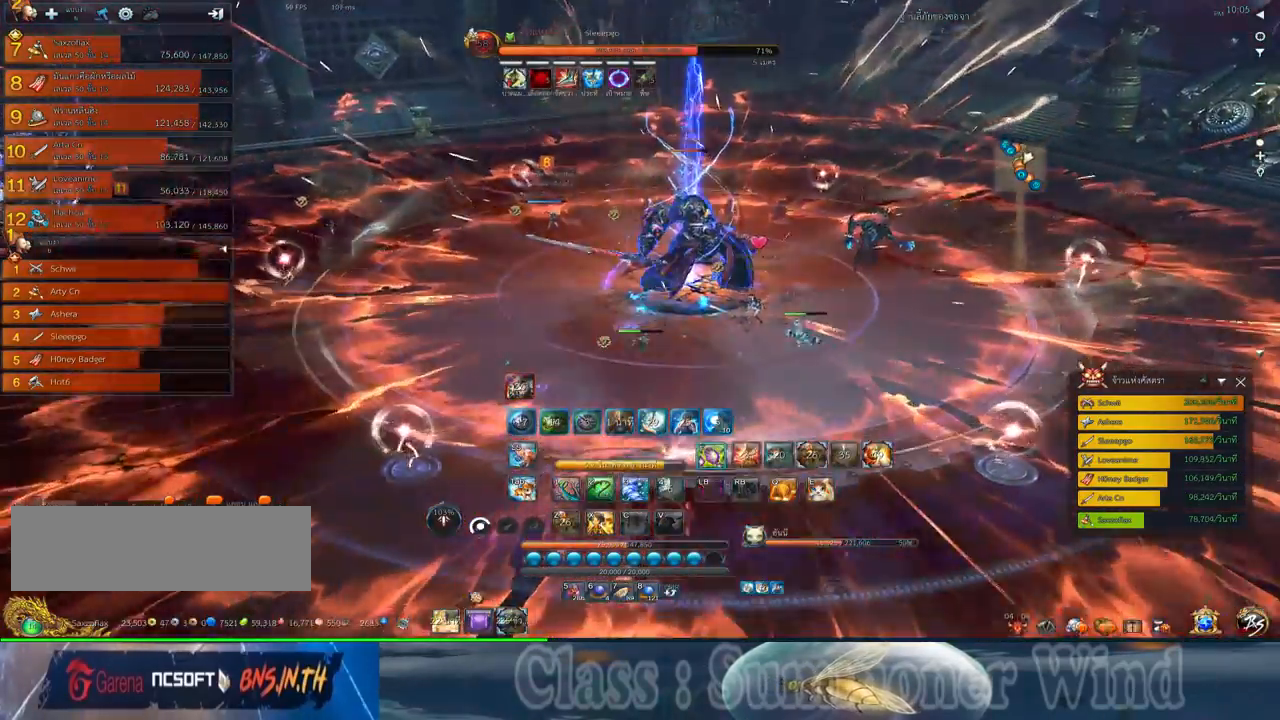
{"keys": ["a", "w"], "mouse": [], "events": [[17, "mouse_left", "up"], [17, "mouse_right", "down"], [33, "f", "down"], [33, "mouse_right", "up"], [67, "f", "up"], [250, "mouse_left", "down"], [283, "mouse_left", "up"], [283, "mouse_right", "down"], [317, "f", "down"], [317, "mouse_right", "up"], [350, "f", "up"], [350, "mouse_left", "down"], [400, "mouse_left", "up"], [400, "mouse_right", "down"], [417, "f", "down"], [417, "mouse_right", "up"], [417, "w", "down"], [450, "f", "up"]]}
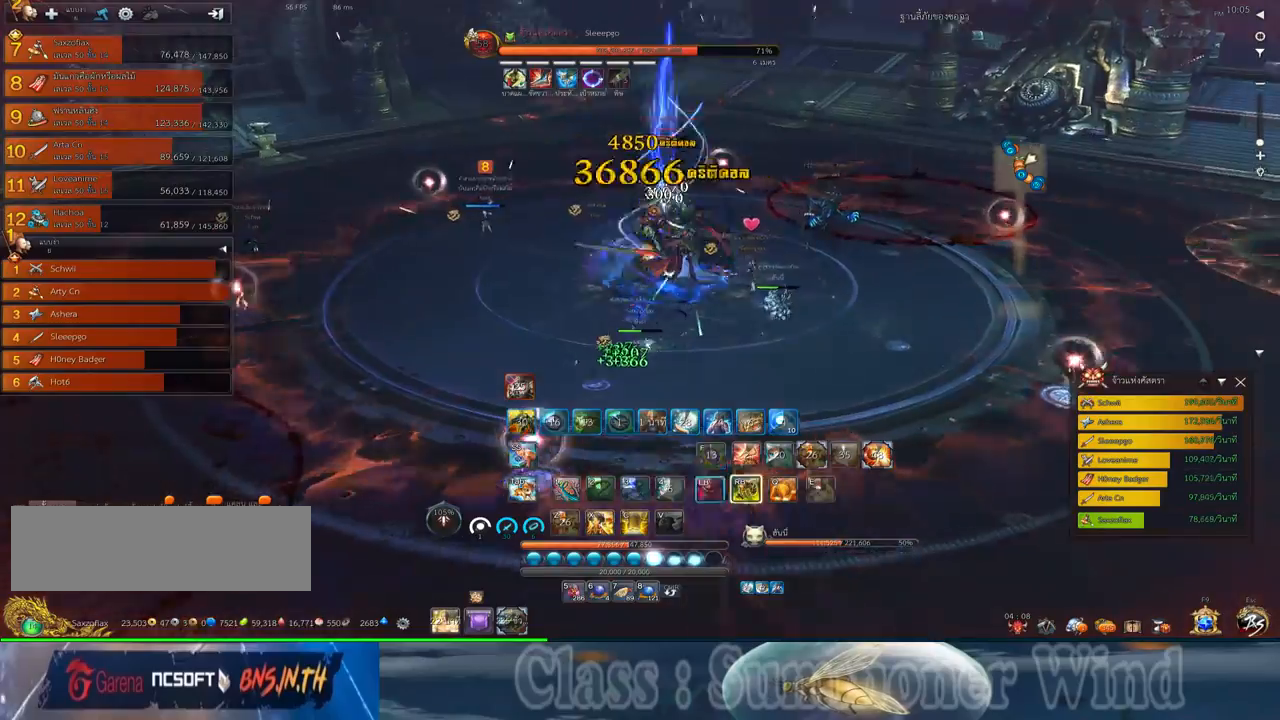
{"keys": ["a", "w"], "mouse": [], "events": [[33, "mouse_left", "down"], [67, "mouse_left", "up"], [133, "mouse_left", "down"], [167, "mouse_left", "up"], [167, "mouse_right", "down"], [200, "f", "down"], [200, "mouse_right", "up"], [233, "f", "up"], [233, "mouse_left", "down"], [283, "mouse_left", "up"], [283, "mouse_right", "down"], [317, "f", "down"], [317, "mouse_right", "up"], [350, "f", "up"], [417, "mouse_left", "down"], [450, "mouse_left", "up"]]}
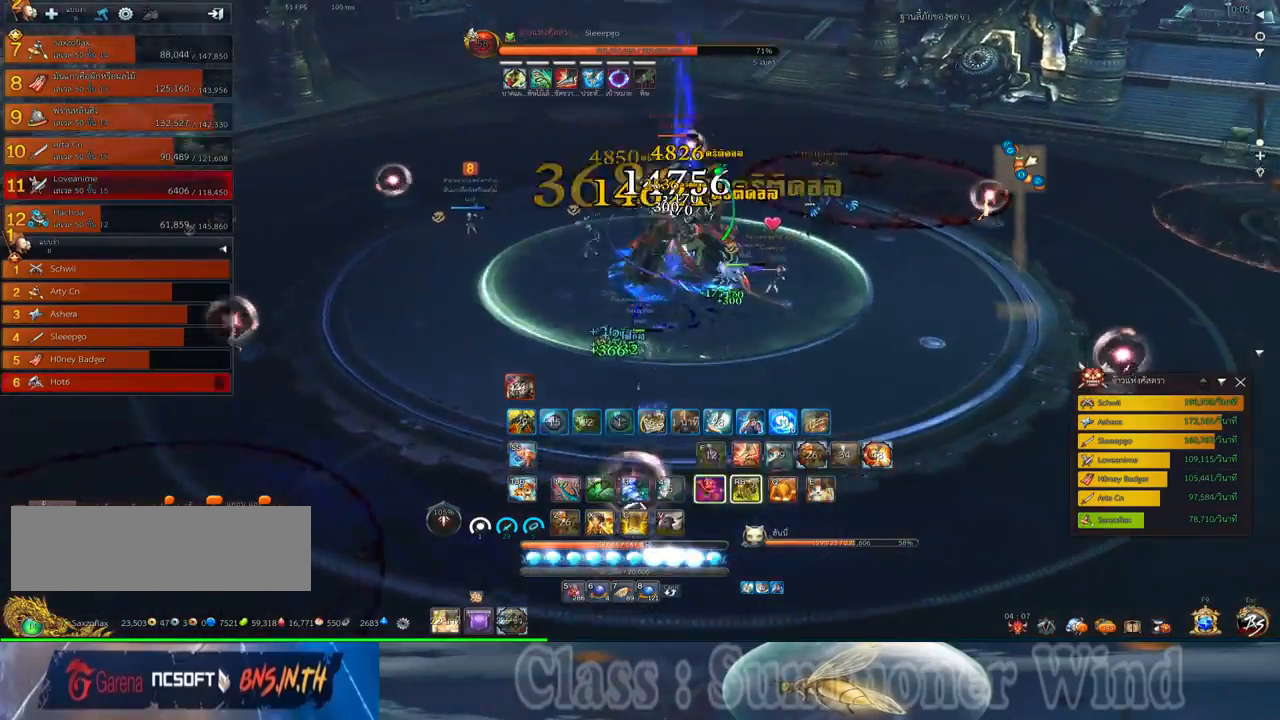
{"keys": ["a", "f", "w"], "mouse": [], "events": [[17, "mouse_left", "down"], [50, "mouse_left", "up"], [50, "mouse_right", "down"], [100, "f", "down"], [100, "mouse_right", "up"], [133, "f", "up"], [167, "mouse_right", "down"], [200, "f", "down"], [200, "mouse_right", "up"], [233, "f", "up"], [300, "mouse_left", "down"], [333, "mouse_left", "up"], [333, "mouse_right", "down"], [367, "mouse_right", "up"], [400, "mouse_left", "down"], [433, "mouse_left", "up"], [433, "mouse_right", "down"], [483, "f", "down"], [483, "mouse_right", "up"]]}
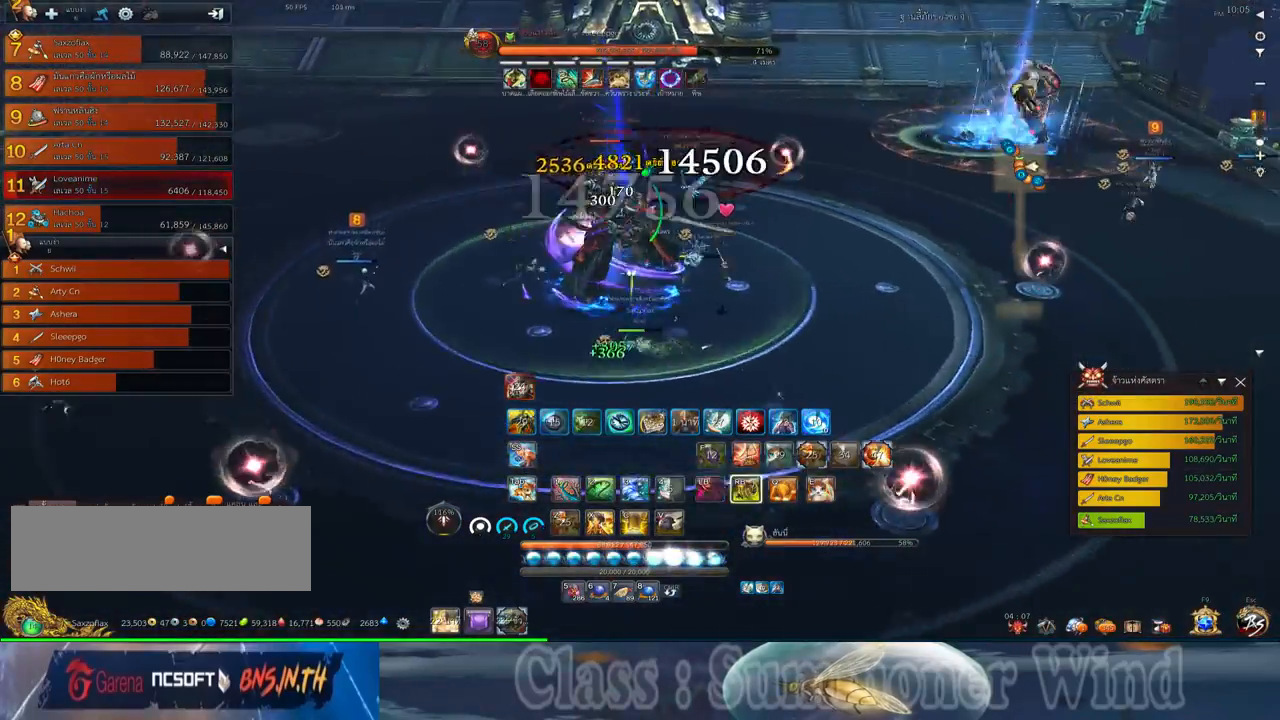
{"keys": [], "mouse": [], "events": [[17, "f", "up"], [83, "f", "down"], [117, "f", "up"], [217, "space", "down"], [217, "w", "up"], [250, "a", "up"], [317, "space", "up"], [383, "s", "down"], [467, "s", "up"]]}
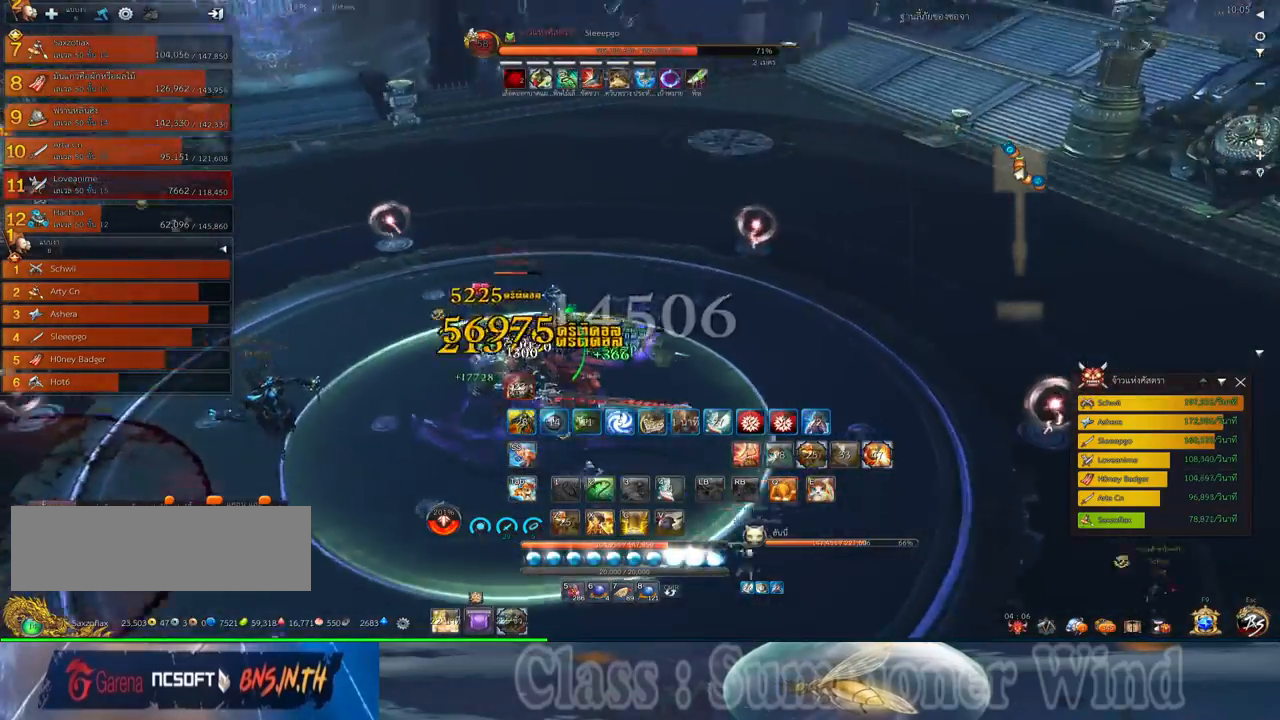
{"keys": [], "mouse": [], "events": [[67, "s", "down"], [133, "s", "up"], [233, "s", "down"], [317, "s", "up"], [383, "s", "down"], [483, "s", "up"]]}
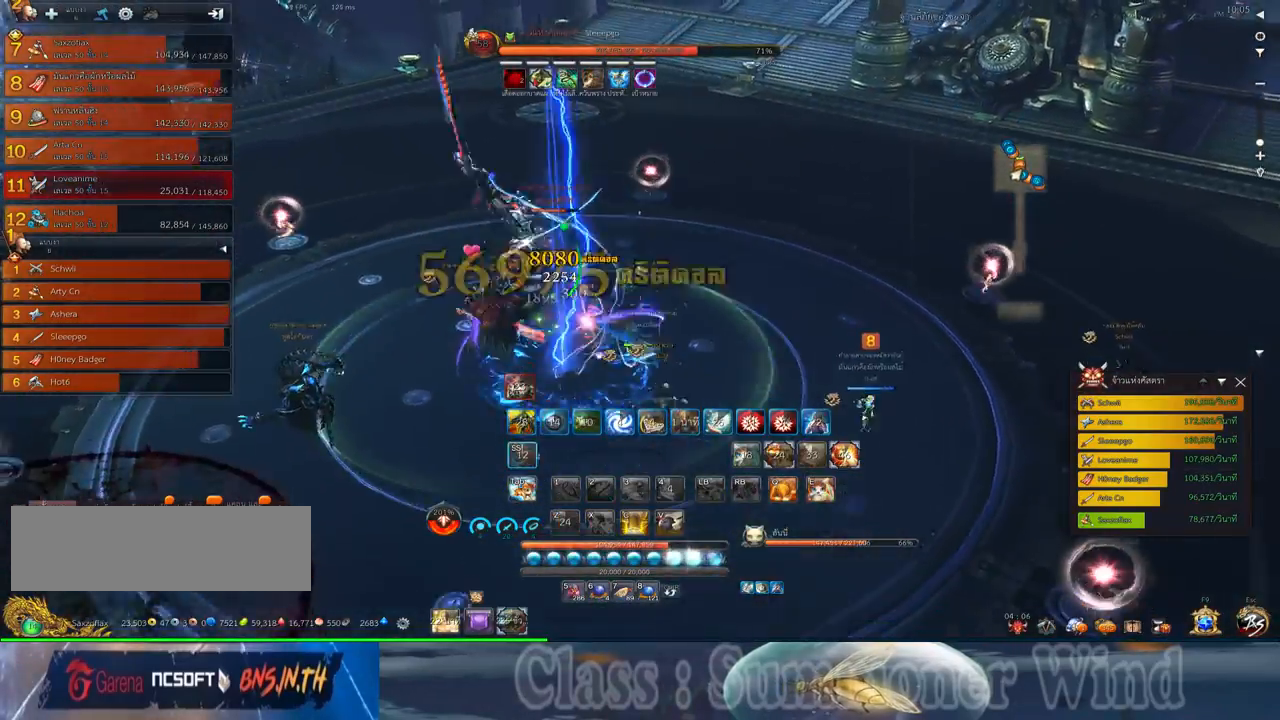
{"keys": ["a", "s"], "mouse": ["left"], "events": [[233, "s", "down"], [367, "a", "down"], [500, "mouse_left", "down"]]}
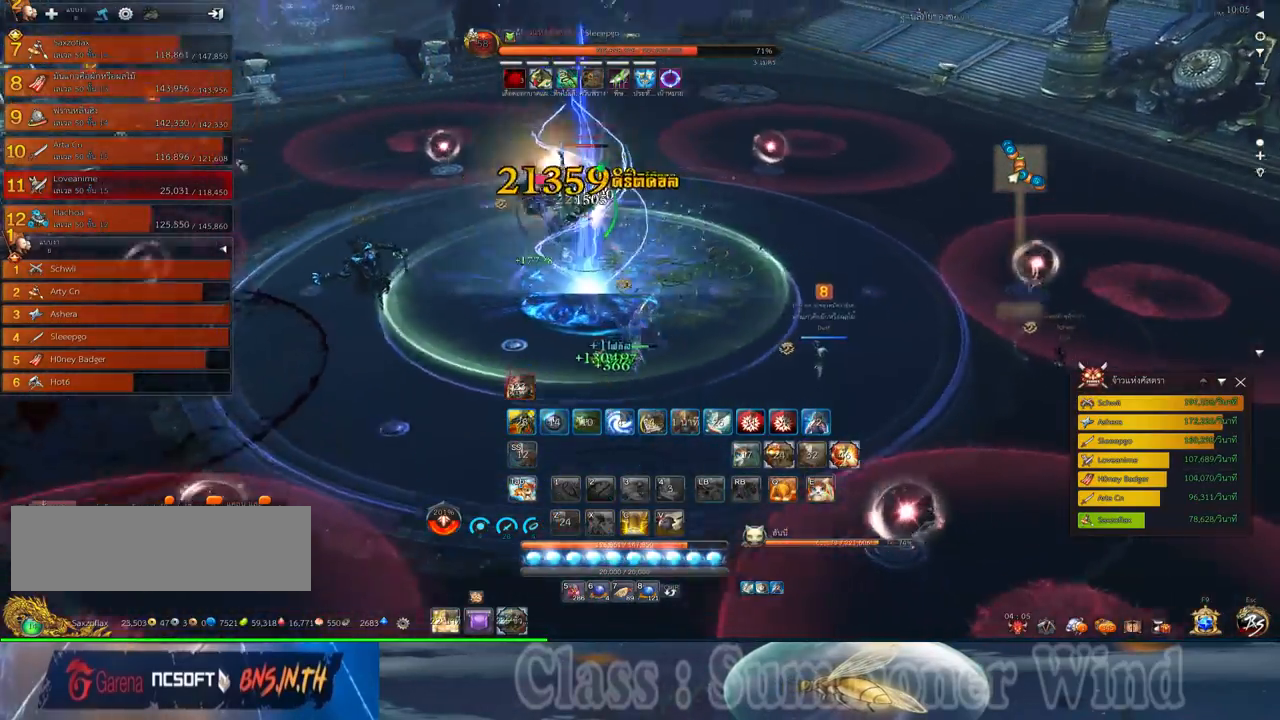
{"keys": ["s"], "mouse": [], "events": [[33, "mouse_left", "up"], [33, "mouse_right", "down"], [67, "f", "down"], [67, "mouse_right", "up"], [100, "f", "up"], [100, "s", "up"], [183, "f", "down"], [217, "f", "up"], [283, "mouse_left", "down"], [317, "mouse_left", "up"], [317, "mouse_right", "down"], [350, "mouse_right", "up"], [383, "mouse_left", "down"], [383, "s", "down"], [417, "mouse_left", "up"], [417, "mouse_right", "down"], [450, "a", "up"], [450, "f", "down"], [450, "mouse_right", "up"], [483, "f", "up"]]}
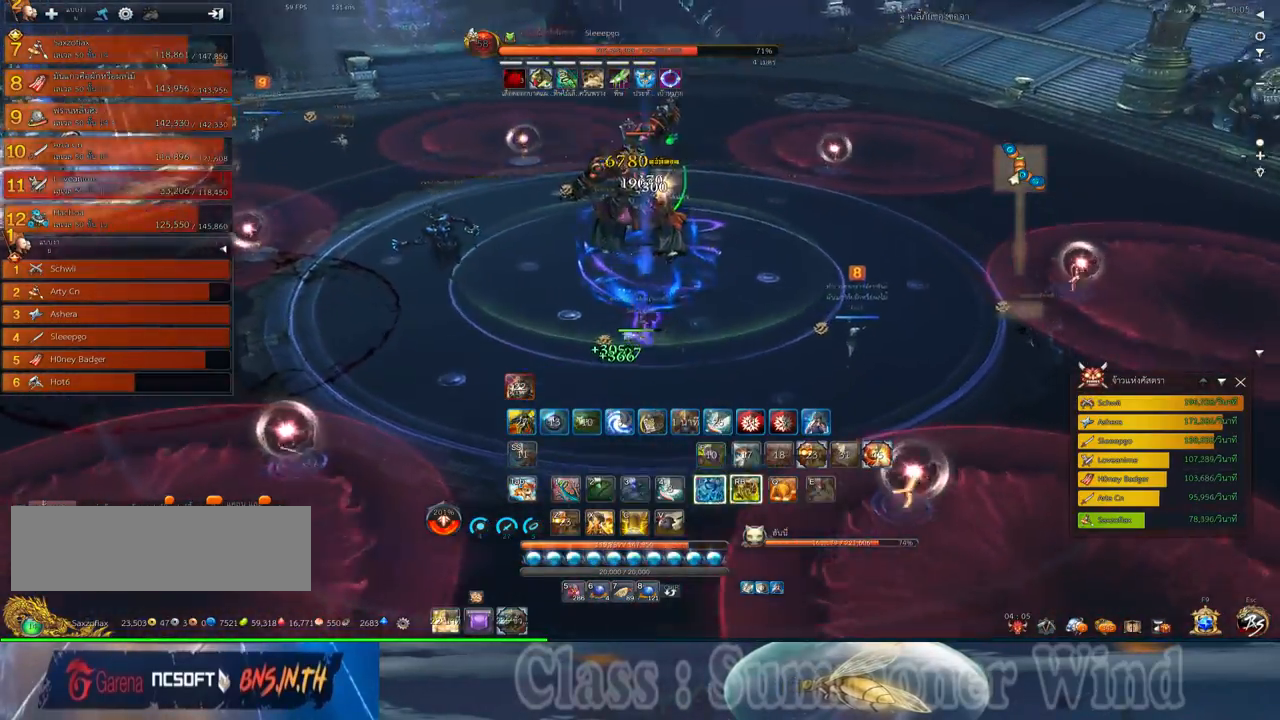
{"keys": ["w"], "mouse": [], "events": [[17, "space", "down"], [50, "f", "down"], [83, "f", "up"], [83, "space", "up"], [167, "mouse_left", "down"], [167, "s", "up"], [200, "mouse_left", "up"], [200, "mouse_right", "down"], [233, "f", "down"], [233, "mouse_right", "up"], [267, "f", "up"], [267, "mouse_left", "down"], [267, "w", "down"], [300, "mouse_left", "up"], [300, "mouse_right", "down"], [333, "f", "down"], [333, "mouse_right", "up"], [367, "f", "up"]]}
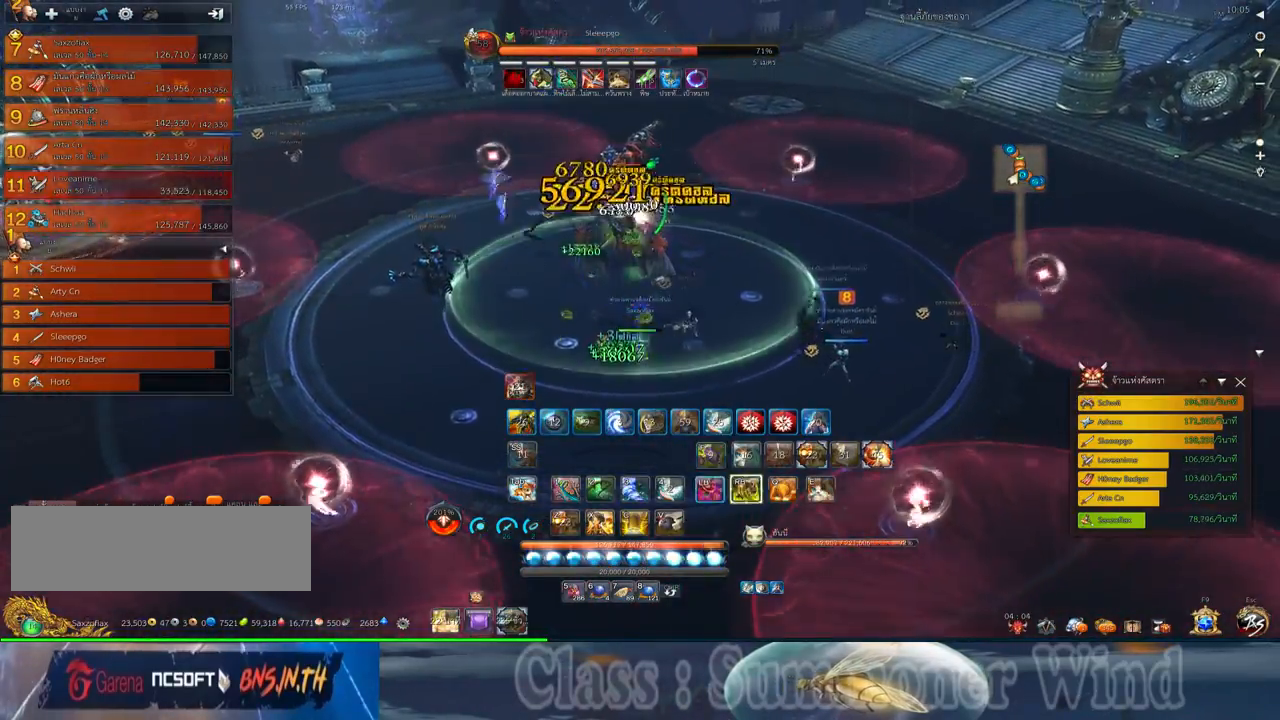
{"keys": ["a", "f", "w"], "mouse": [], "events": [[50, "mouse_left", "down"], [83, "mouse_left", "up"], [83, "mouse_right", "down"], [117, "f", "down"], [117, "mouse_right", "up"], [150, "f", "up"], [150, "mouse_left", "down"], [183, "mouse_left", "up"], [183, "mouse_right", "down"], [217, "f", "down"], [217, "mouse_right", "up"], [250, "f", "up"], [333, "mouse_left", "down"], [367, "mouse_left", "up"], [400, "a", "down"], [433, "mouse_left", "down"], [467, "mouse_left", "up"], [467, "mouse_right", "down"], [500, "f", "down"], [500, "mouse_right", "up"]]}
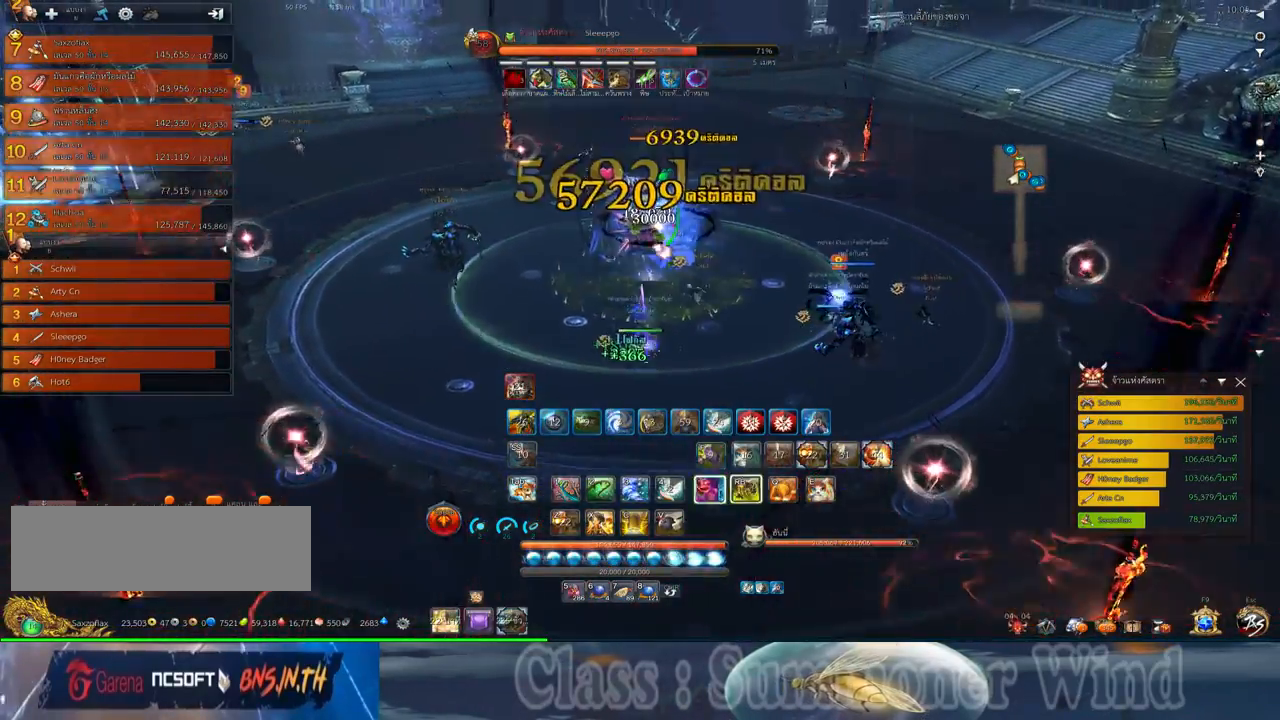
{"keys": ["3", "f"], "mouse": [], "events": [[33, "f", "up"], [33, "mouse_left", "down"], [67, "a", "up"], [67, "mouse_left", "up"], [67, "mouse_right", "down"], [100, "f", "down"], [100, "mouse_right", "up"], [133, "f", "up"], [167, "w", "up"], [217, "mouse_left", "down"], [250, "mouse_left", "up"], [283, "3", "down"], [317, "mouse_left", "down"], [350, "3", "up"], [350, "mouse_left", "up"], [350, "mouse_right", "down"], [383, "f", "down"], [383, "mouse_right", "up"], [417, "f", "up"], [450, "3", "down"], [450, "mouse_right", "down"], [483, "f", "down"], [483, "mouse_right", "up"]]}
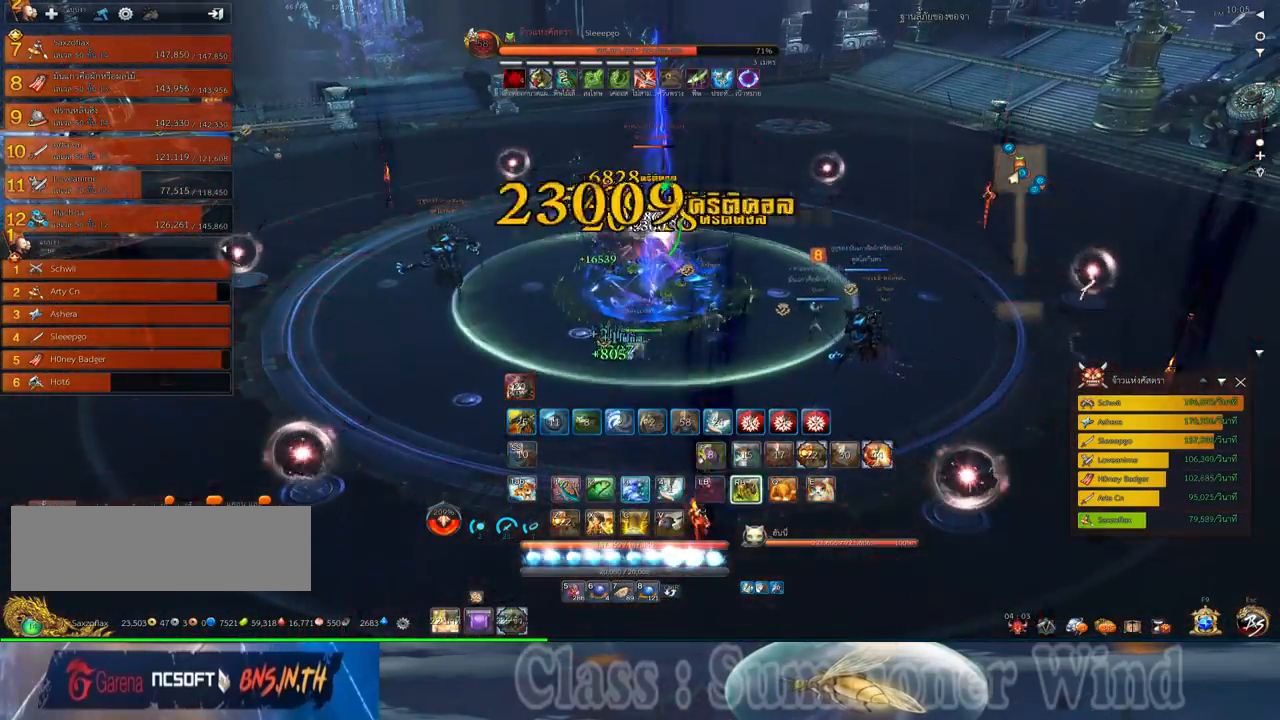
{"keys": [], "mouse": ["left"], "events": [[33, "3", "up"], [33, "f", "up"], [100, "3", "down"], [100, "mouse_left", "down"], [133, "mouse_left", "up"], [133, "mouse_right", "down"], [167, "3", "up"], [167, "mouse_right", "up"], [200, "mouse_left", "down"], [233, "3", "down"], [233, "mouse_left", "up"], [233, "mouse_right", "down"], [267, "f", "down"], [267, "mouse_right", "up"], [300, "3", "up"], [300, "f", "up"], [333, "mouse_right", "down"], [367, "3", "down"], [367, "f", "down"], [367, "mouse_right", "up"], [417, "f", "up"], [483, "3", "up"], [483, "mouse_left", "down"]]}
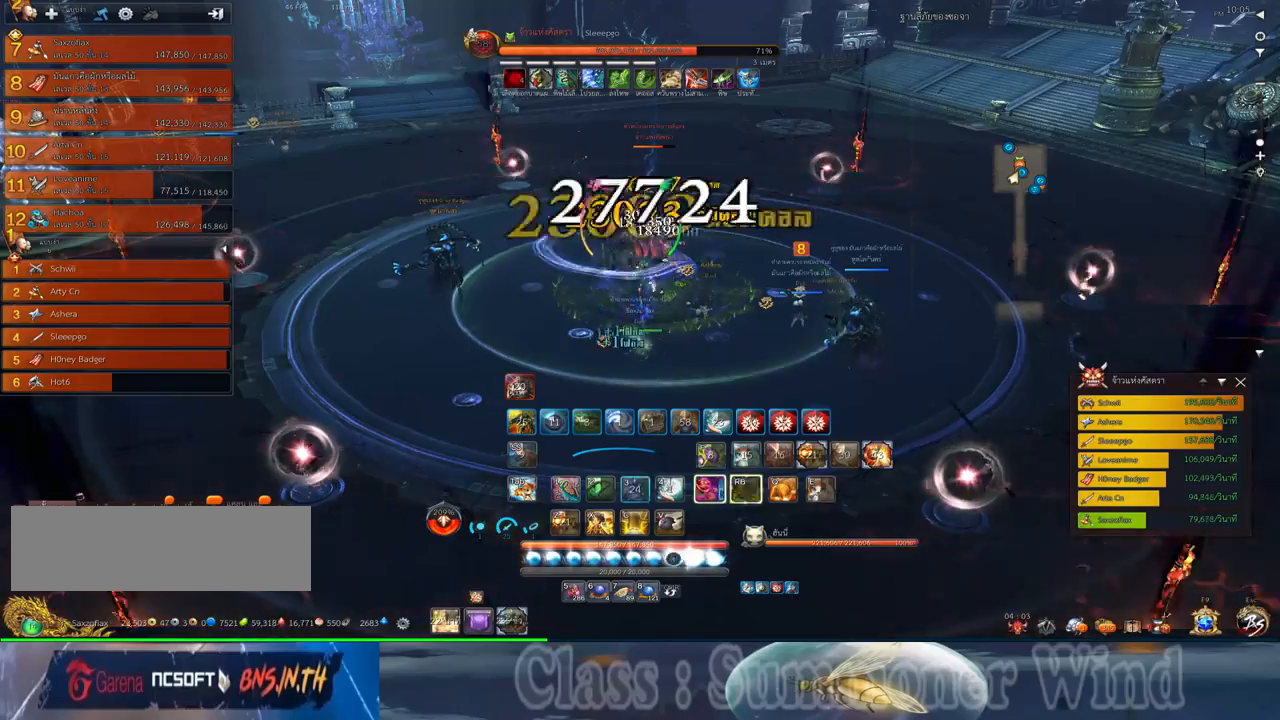
{"keys": ["3"], "mouse": ["right"], "events": [[17, "1", "down"], [17, "mouse_left", "up"], [17, "mouse_right", "down"], [50, "mouse_right", "up"], [83, "1", "up"], [83, "3", "down"], [83, "mouse_left", "down"], [117, "mouse_left", "up"], [117, "mouse_right", "down"], [150, "f", "down"], [150, "mouse_right", "up"], [183, "1", "down"], [183, "3", "up"], [183, "f", "up"], [250, "1", "up"], [250, "3", "down"], [250, "f", "down"], [300, "f", "up"], [367, "1", "down"], [367, "mouse_left", "down"], [400, "3", "up"], [400, "mouse_left", "up"], [400, "mouse_right", "down"], [433, "f", "down"], [433, "mouse_right", "up"], [467, "1", "up"], [467, "3", "down"], [467, "f", "up"], [467, "mouse_left", "down"], [500, "mouse_left", "up"], [500, "mouse_right", "down"]]}
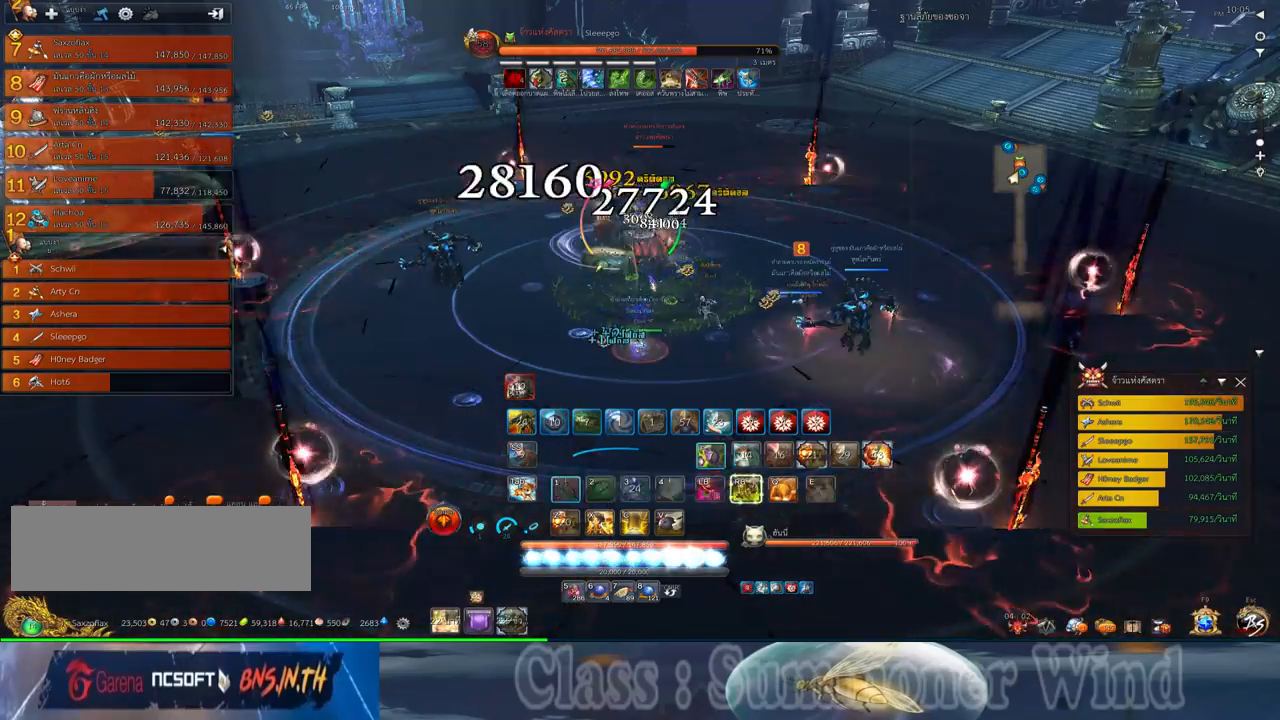
{"keys": ["d"], "mouse": [], "events": [[33, "1", "down"], [33, "2", "down"], [33, "3", "up"], [33, "f", "down"], [33, "mouse_right", "up"], [67, "f", "up"], [100, "1", "up"], [100, "2", "up"], [183, "1", "down"], [183, "2", "down"], [250, "1", "up"], [250, "2", "up"], [250, "mouse_left", "down"], [283, "mouse_left", "up"], [283, "mouse_right", "down"], [317, "f", "down"], [317, "mouse_right", "up"], [350, "1", "down"], [350, "2", "down"], [350, "f", "up"], [350, "mouse_left", "down"], [383, "mouse_left", "up"], [383, "mouse_right", "down"], [417, "1", "up"], [417, "2", "up"], [417, "f", "down"], [417, "mouse_right", "up"], [450, "f", "up"], [483, "d", "down"]]}
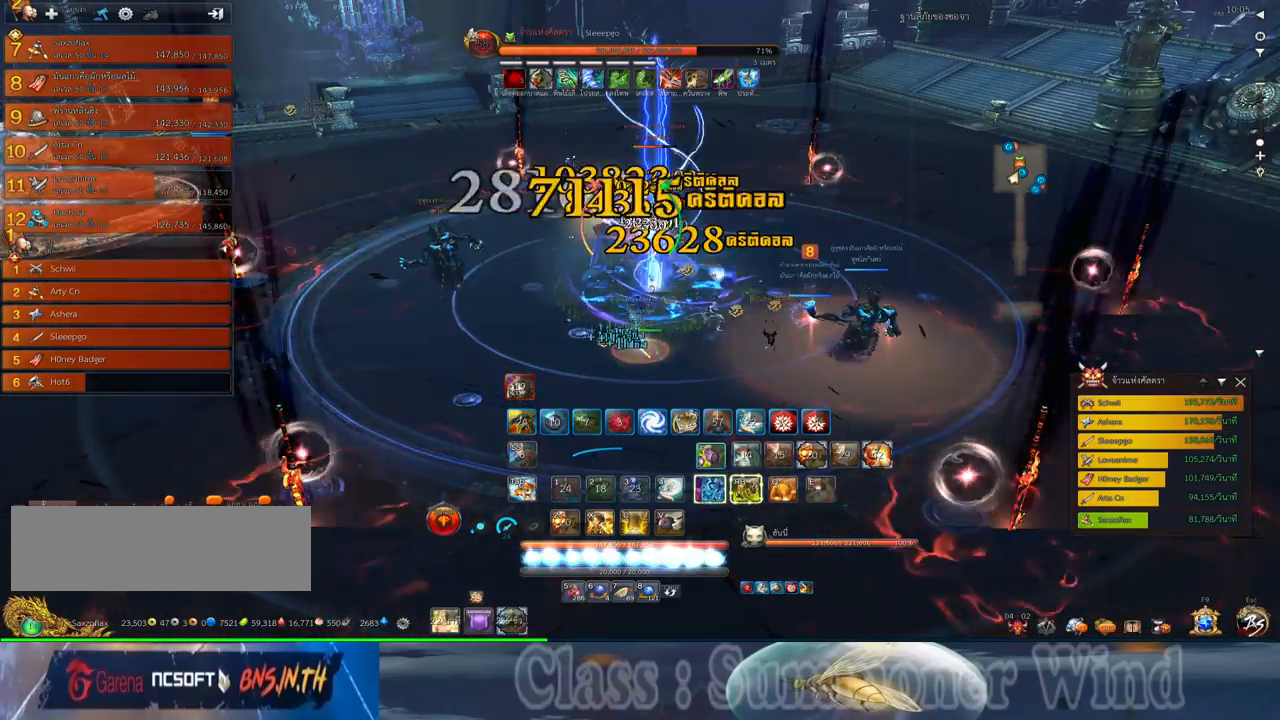
{"keys": ["d"], "mouse": [], "events": [[17, "1", "down"], [17, "2", "down"], [17, "mouse_left", "down"], [67, "mouse_left", "up"], [100, "1", "up"], [100, "2", "up"], [133, "mouse_left", "down"], [167, "mouse_left", "up"], [167, "mouse_right", "down"], [200, "1", "down"], [200, "2", "down"], [200, "f", "down"], [200, "mouse_right", "up"], [233, "f", "up"], [267, "1", "up"], [267, "2", "up"], [267, "mouse_right", "down"], [300, "f", "down"], [300, "mouse_right", "up"], [333, "1", "down"], [333, "f", "up"], [367, "2", "down"], [400, "mouse_left", "down"], [450, "1", "up"], [450, "2", "up"], [450, "mouse_left", "up"]]}
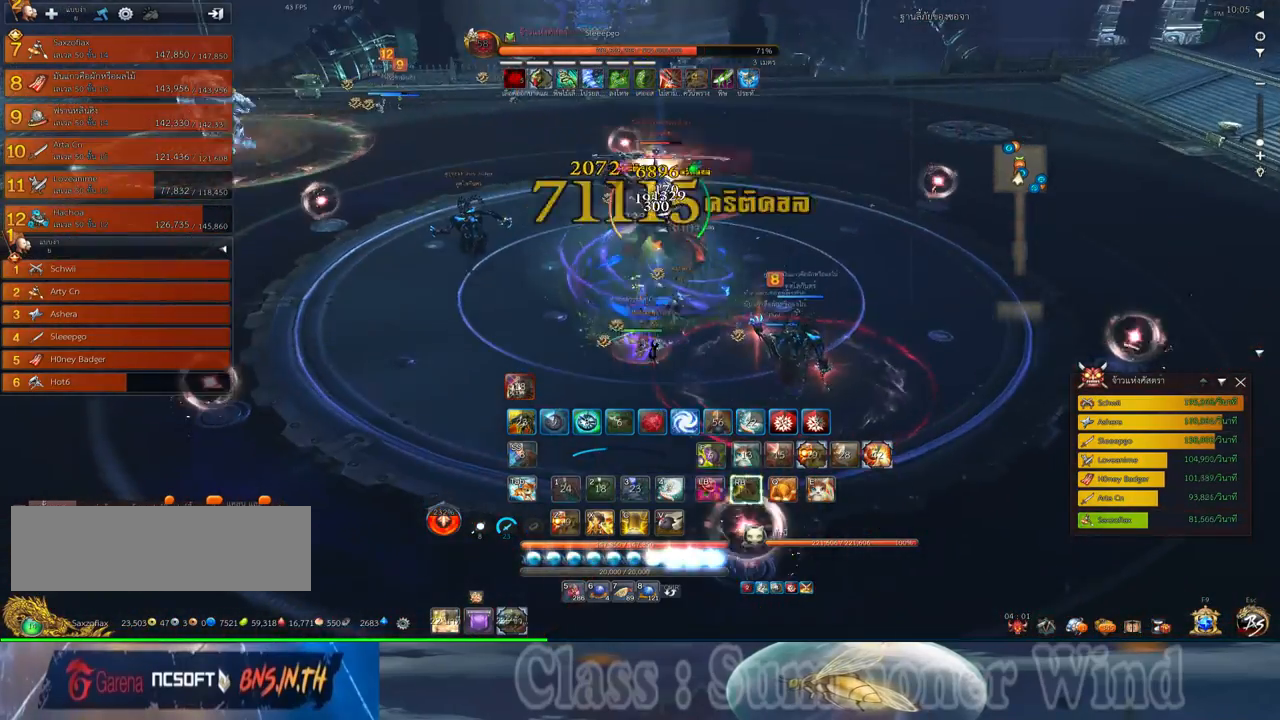
{"keys": ["a"], "mouse": [], "events": [[17, "mouse_left", "down"], [50, "mouse_left", "up"], [50, "mouse_right", "down"], [83, "f", "down"], [83, "mouse_right", "up"], [117, "f", "up"], [150, "mouse_right", "down"], [183, "d", "up"], [183, "f", "down"], [183, "mouse_right", "up"], [183, "s", "down"], [217, "f", "up"], [300, "mouse_left", "down"], [333, "mouse_left", "up"], [333, "mouse_right", "down"], [367, "mouse_right", "up"], [400, "mouse_left", "down"], [433, "a", "down"], [433, "mouse_left", "up"], [433, "mouse_right", "down"], [467, "f", "down"], [467, "mouse_right", "up"], [500, "f", "up"], [500, "s", "up"]]}
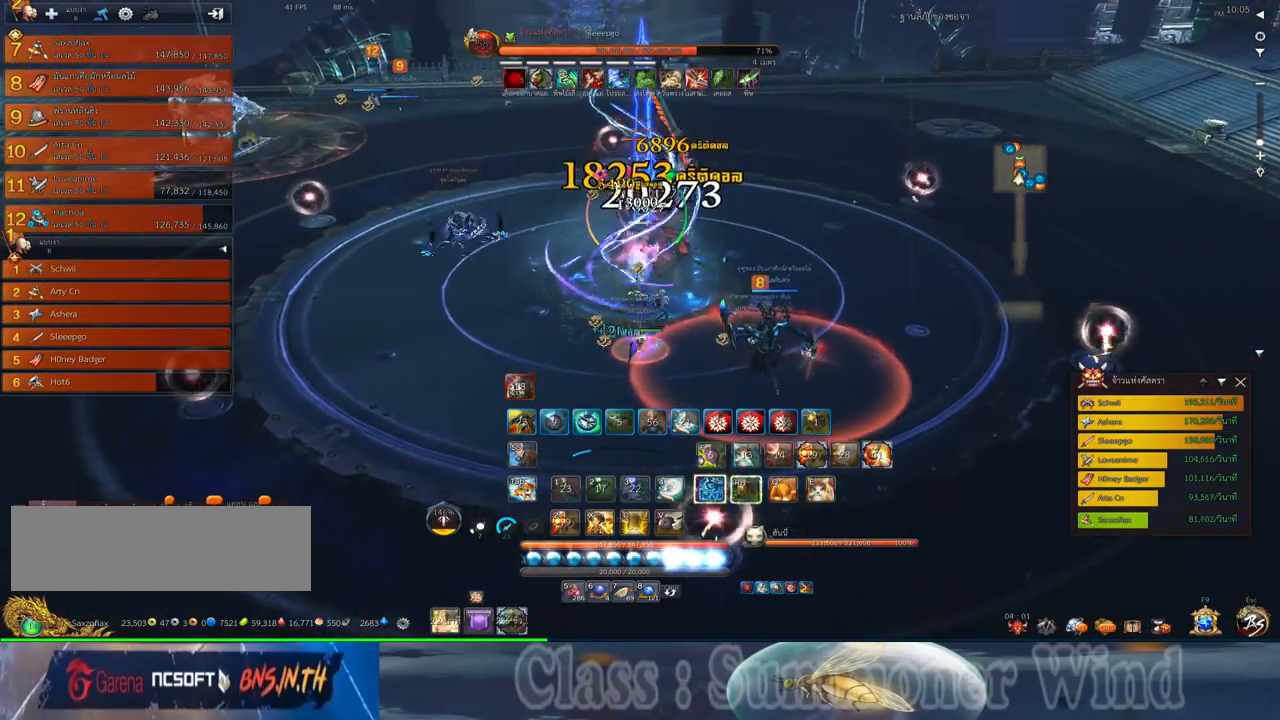
{"keys": ["s"], "mouse": [], "events": [[67, "f", "down"], [100, "f", "up"], [183, "mouse_left", "down"], [217, "mouse_left", "up"], [217, "mouse_right", "down"], [217, "space", "down"], [250, "a", "up"], [250, "f", "down"], [250, "mouse_right", "up"], [283, "f", "up"], [283, "mouse_left", "down"], [317, "mouse_left", "up"], [317, "mouse_right", "down"], [350, "f", "down"], [350, "mouse_right", "up"], [350, "space", "up"], [383, "f", "up"], [417, "s", "down"]]}
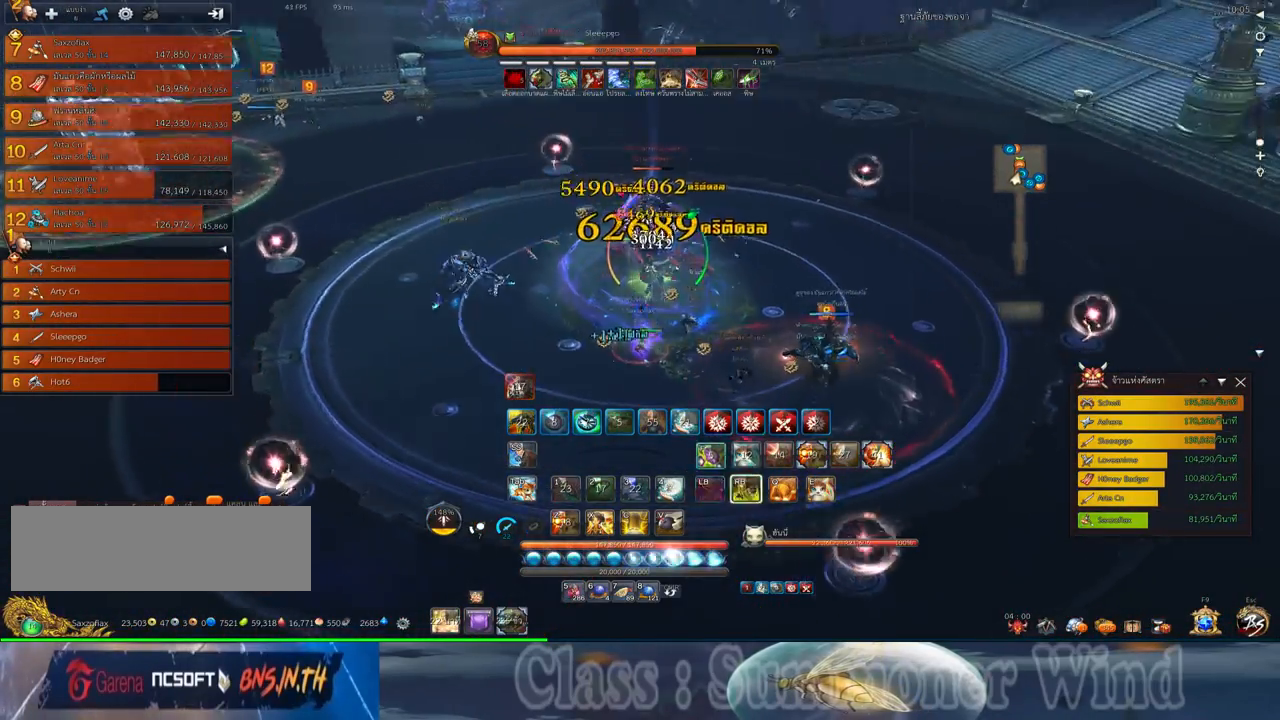
{"keys": ["c"], "mouse": ["right"], "events": [[67, "mouse_left", "down"], [100, "mouse_left", "up"], [100, "mouse_right", "down"], [133, "f", "down"], [133, "mouse_right", "up"], [167, "c", "down"], [167, "f", "up"], [167, "mouse_left", "down"], [167, "s", "up"], [200, "mouse_left", "up"], [200, "mouse_right", "down"], [233, "f", "down"], [233, "mouse_right", "up"], [267, "c", "up"], [267, "f", "up"], [333, "c", "down"], [333, "mouse_left", "down"], [367, "mouse_left", "up"], [417, "c", "up"], [433, "mouse_left", "down"], [483, "c", "down"], [483, "mouse_left", "up"], [483, "mouse_right", "down"]]}
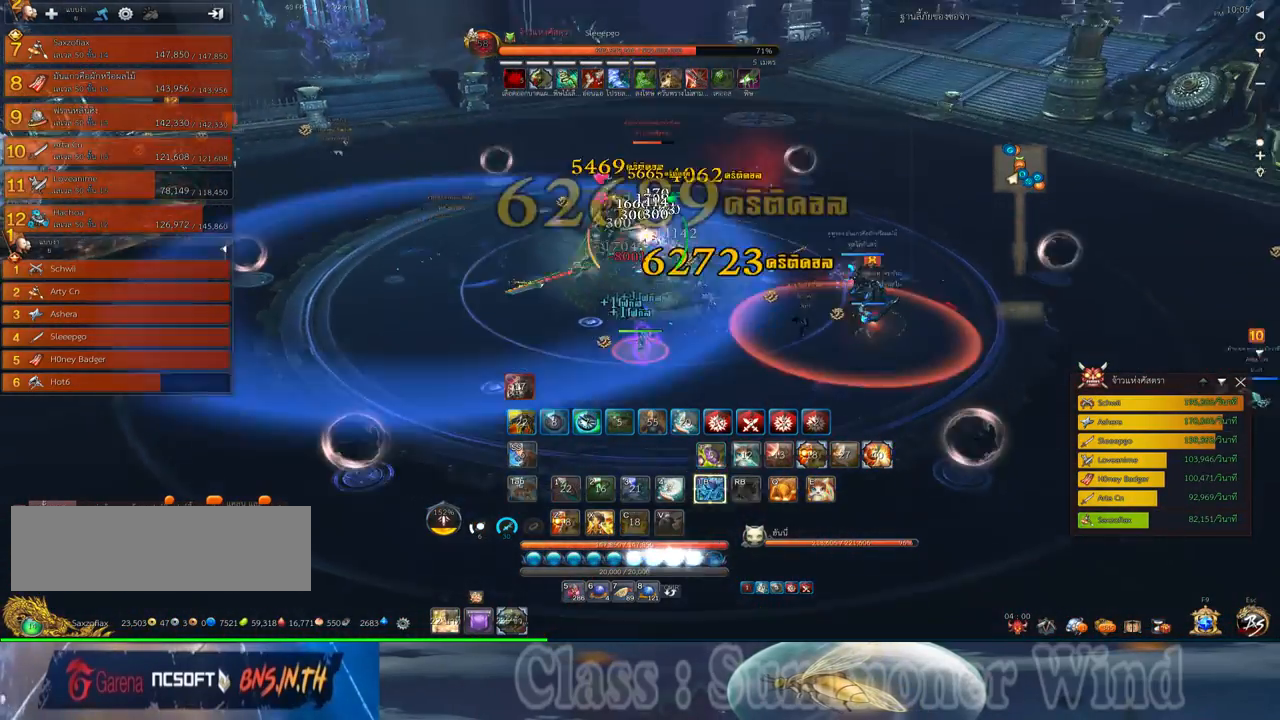
{"keys": ["f", "s"], "mouse": [], "events": [[17, "f", "down"], [17, "mouse_right", "up"], [50, "f", "up"], [83, "c", "up"], [83, "mouse_right", "down"], [117, "f", "down"], [117, "mouse_right", "up"], [150, "f", "up"], [183, "s", "down"], [217, "mouse_left", "down"], [250, "mouse_left", "up"], [250, "mouse_right", "down"], [300, "mouse_right", "up"], [333, "mouse_left", "down"], [367, "mouse_left", "up"], [367, "mouse_right", "down"], [400, "f", "down"], [400, "mouse_right", "up"], [433, "f", "up"], [467, "mouse_right", "down"], [500, "f", "down"], [500, "mouse_right", "up"]]}
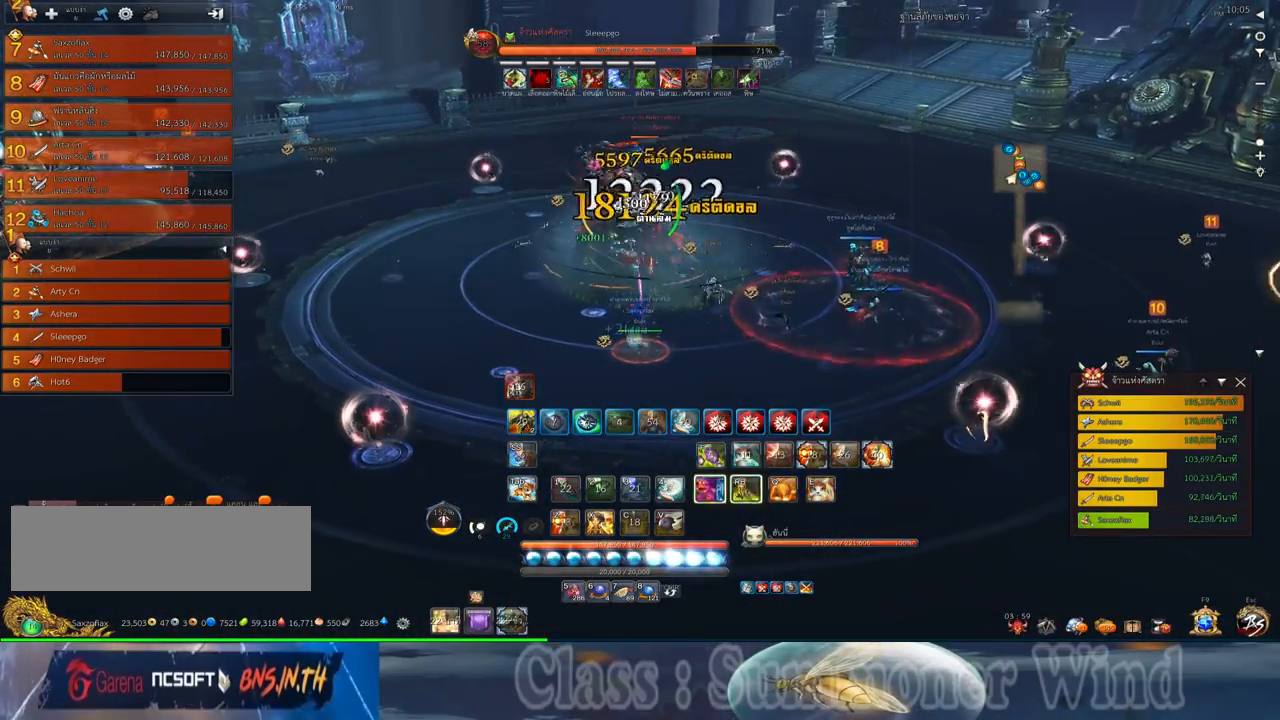
{"keys": ["space"], "mouse": ["left"], "events": [[33, "f", "up"], [100, "mouse_left", "down"], [150, "mouse_left", "up"], [150, "mouse_right", "down"], [183, "mouse_right", "up"], [217, "d", "down"], [217, "mouse_left", "down"], [250, "mouse_left", "up"], [250, "mouse_right", "down"], [283, "f", "down"], [283, "mouse_right", "up"], [317, "f", "up"], [383, "f", "down"], [383, "s", "up"], [383, "space", "down"], [417, "f", "up"], [450, "d", "up"], [483, "mouse_left", "down"]]}